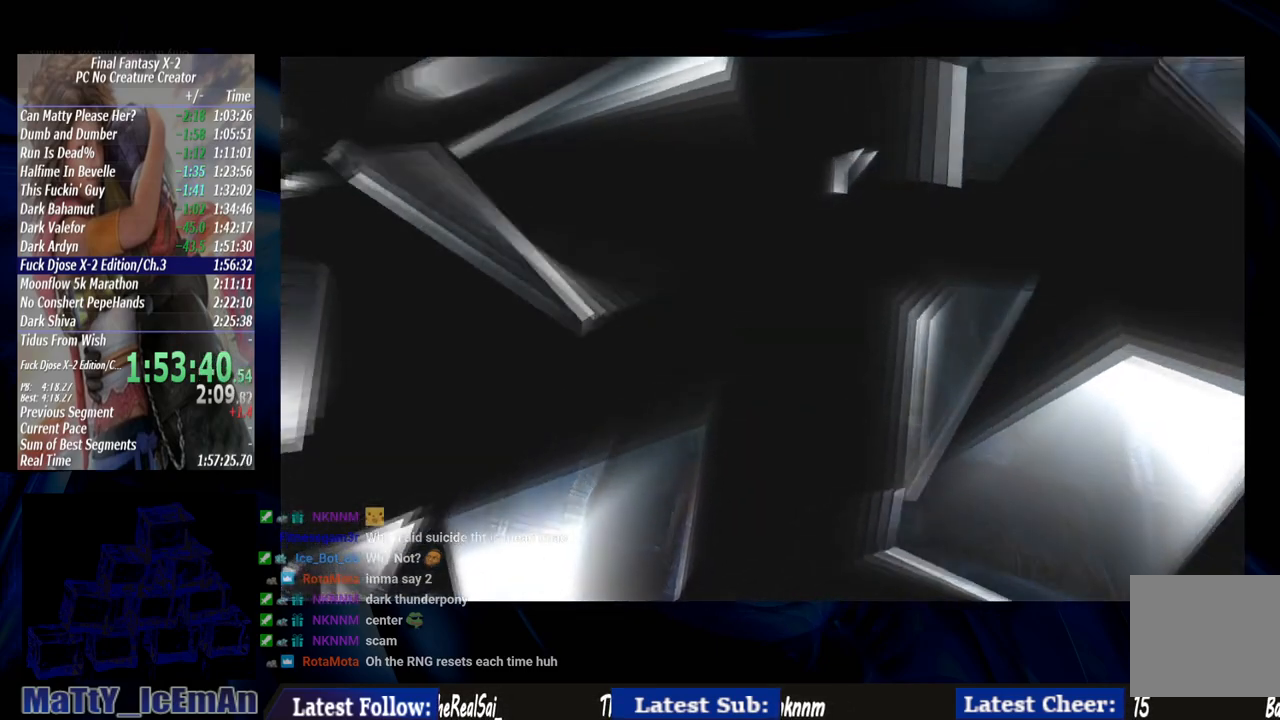
Gameplay with a controller (PlayStation layout); each line is a JSON object with the inputs held at the frame after it. "events" lists button and stick changes between this image and that frame as [ms after this image, input, new state], when the widget could be followed in between. Not read: L2 L3 R3.
{"buttons": [], "left_stick": "center", "right_stick": "center", "events": []}
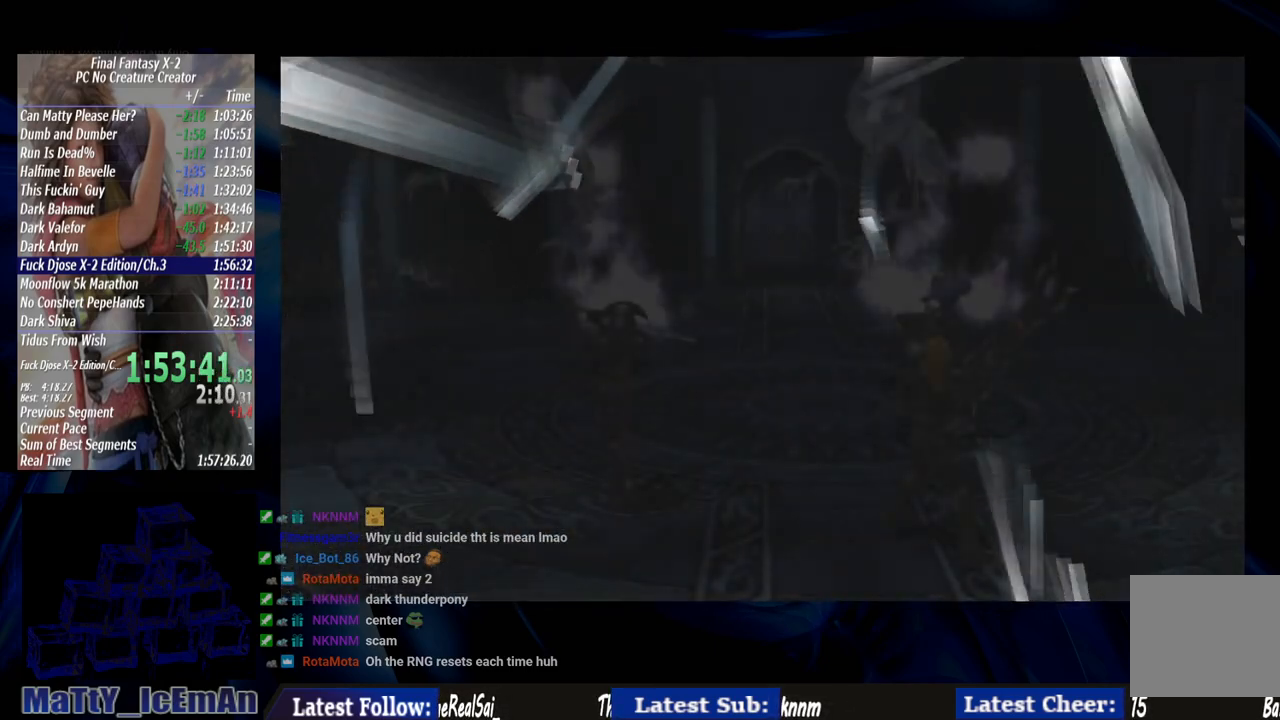
{"buttons": [], "left_stick": "center", "right_stick": "center", "events": []}
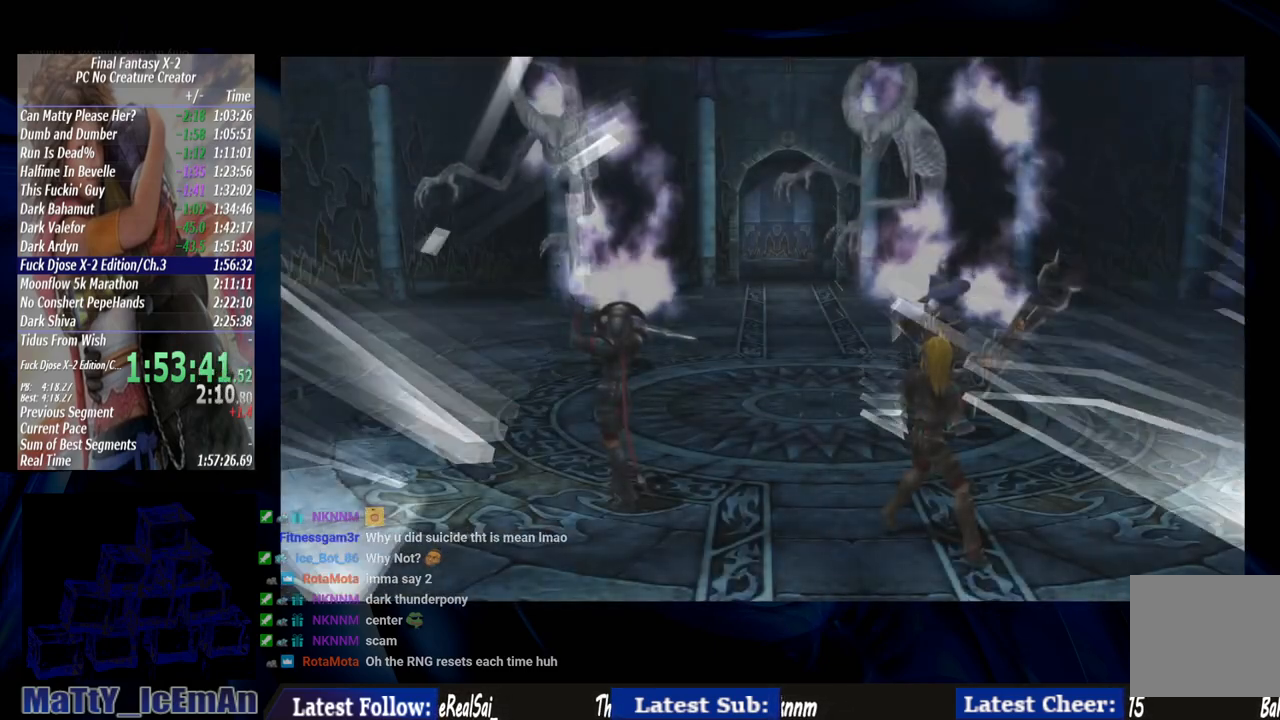
{"buttons": [], "left_stick": "center", "right_stick": "center", "events": []}
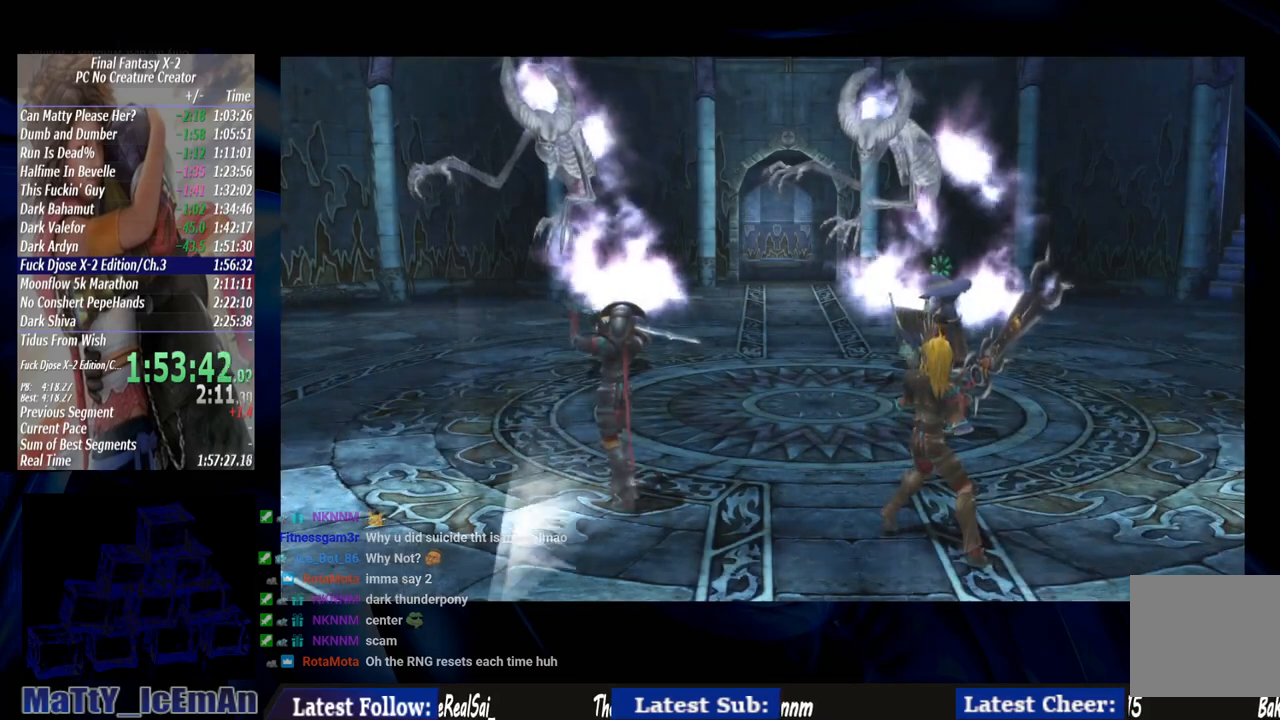
{"buttons": [], "left_stick": "center", "right_stick": "center", "events": []}
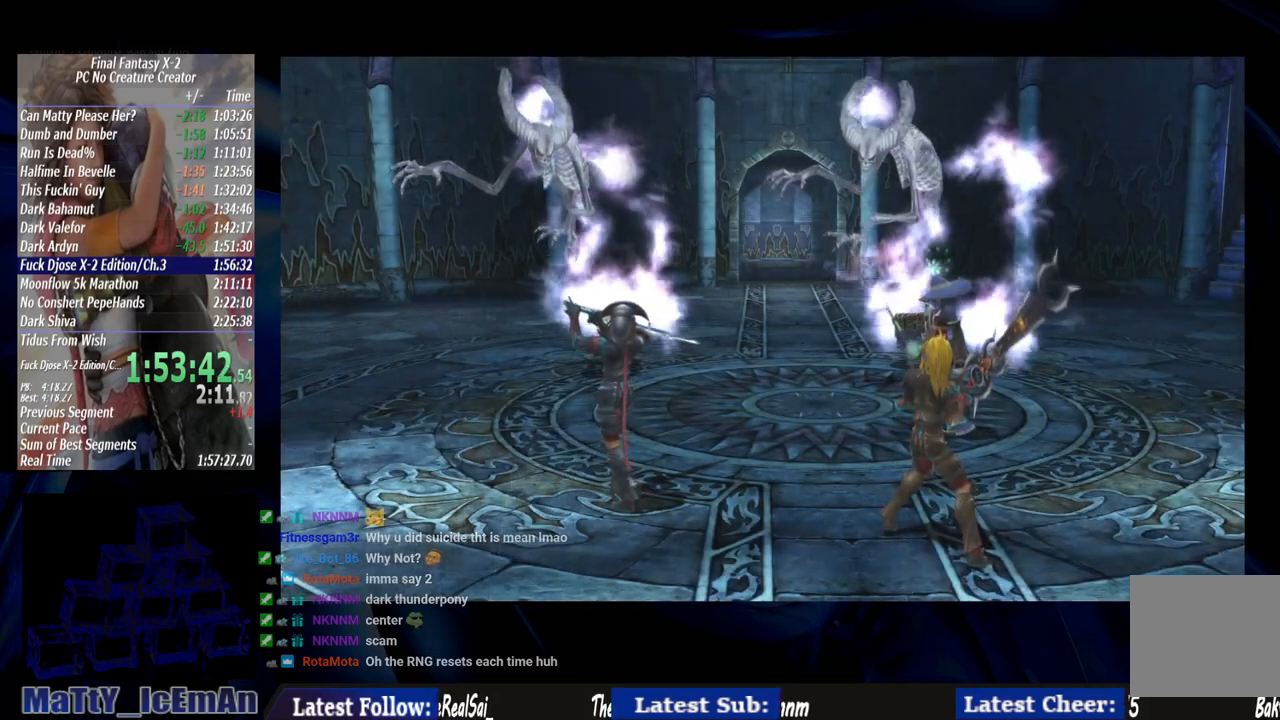
{"buttons": [], "left_stick": "center", "right_stick": "center", "events": []}
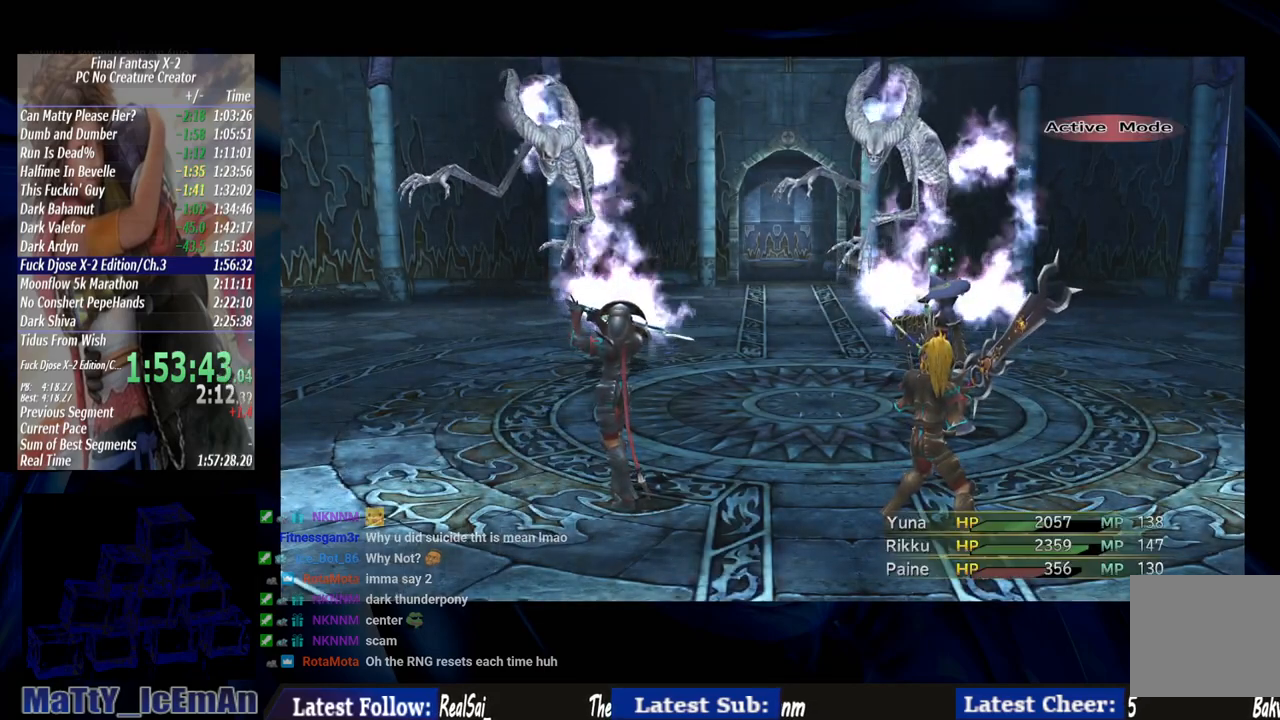
{"buttons": [], "left_stick": "center", "right_stick": "center", "events": []}
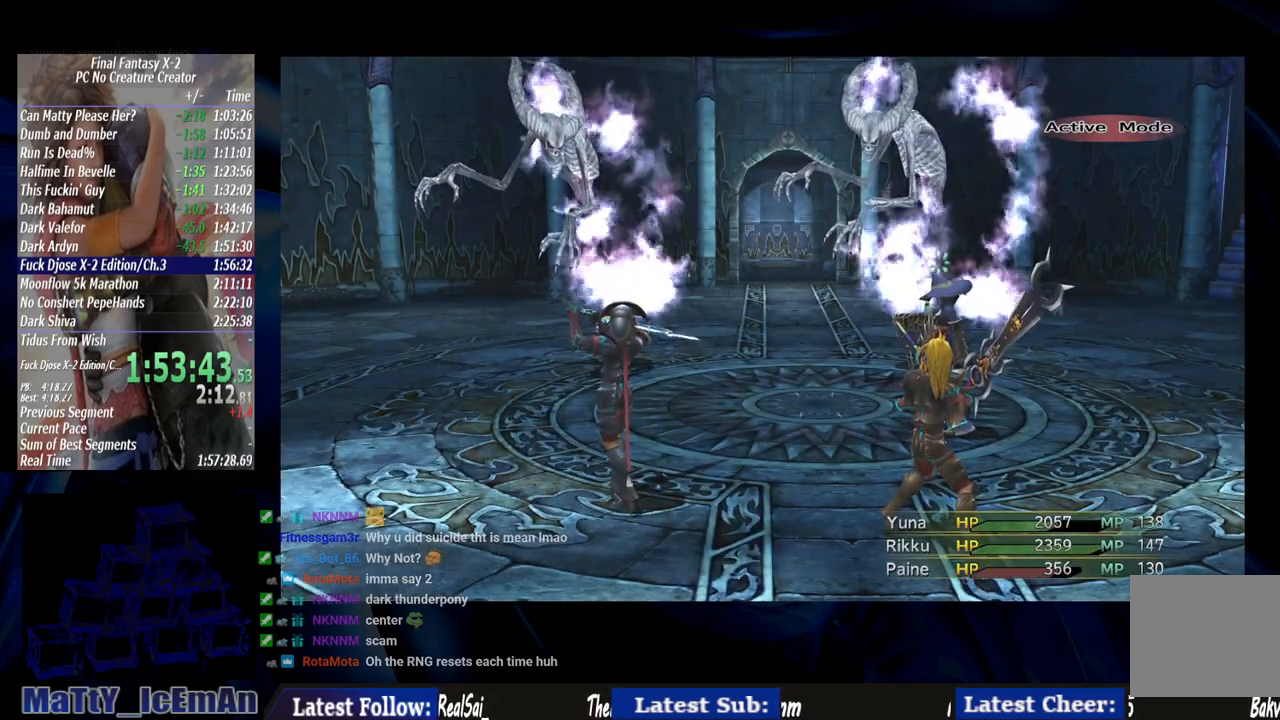
{"buttons": [], "left_stick": "center", "right_stick": "center", "events": []}
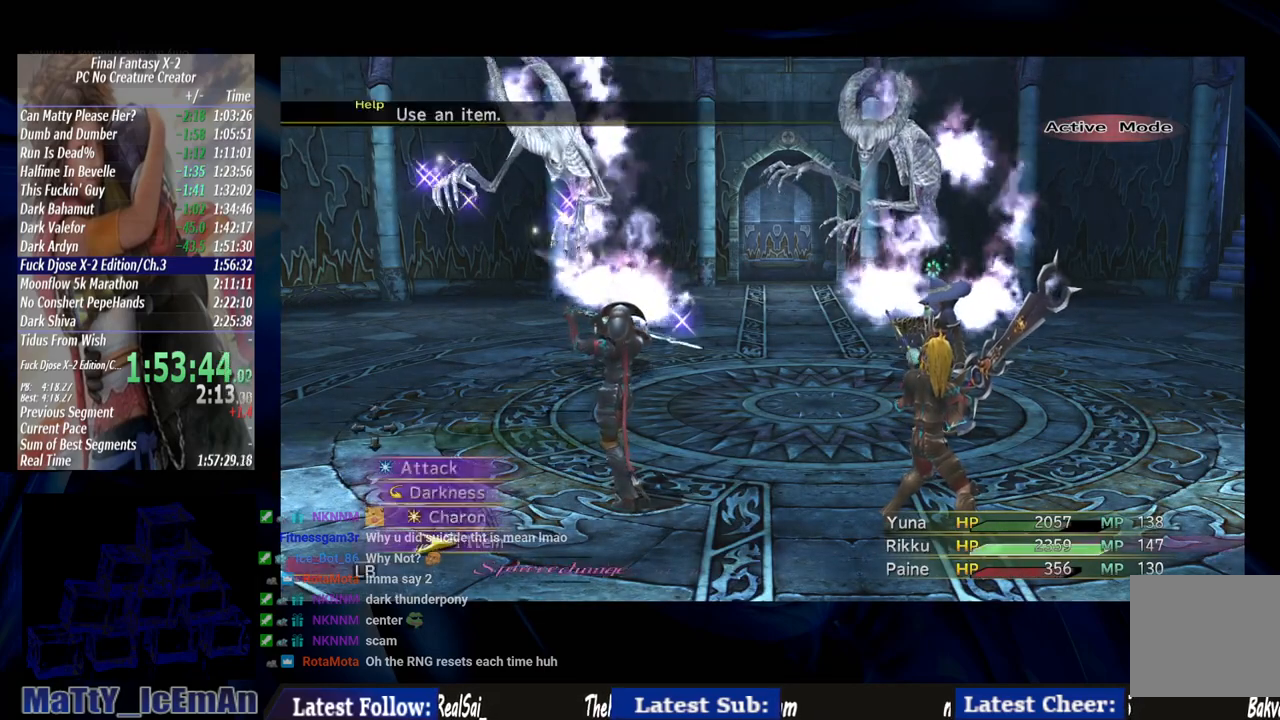
{"buttons": [], "left_stick": "center", "right_stick": "center", "events": [[200, "DPAD_RIGHT", "down"], [383, "DPAD_RIGHT", "up"]]}
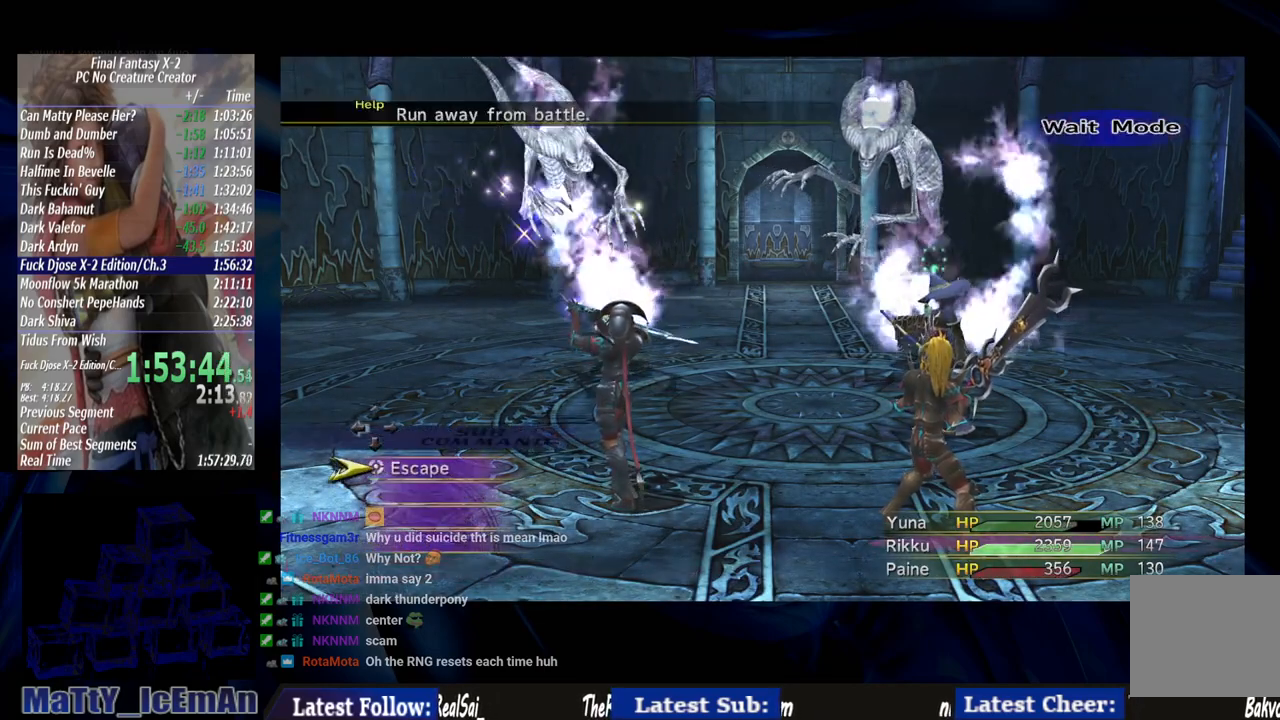
{"buttons": [], "left_stick": "center", "right_stick": "center", "events": [[17, "CROSS", "down"], [117, "CROSS", "up"], [200, "CROSS", "down"], [350, "CROSS", "up"]]}
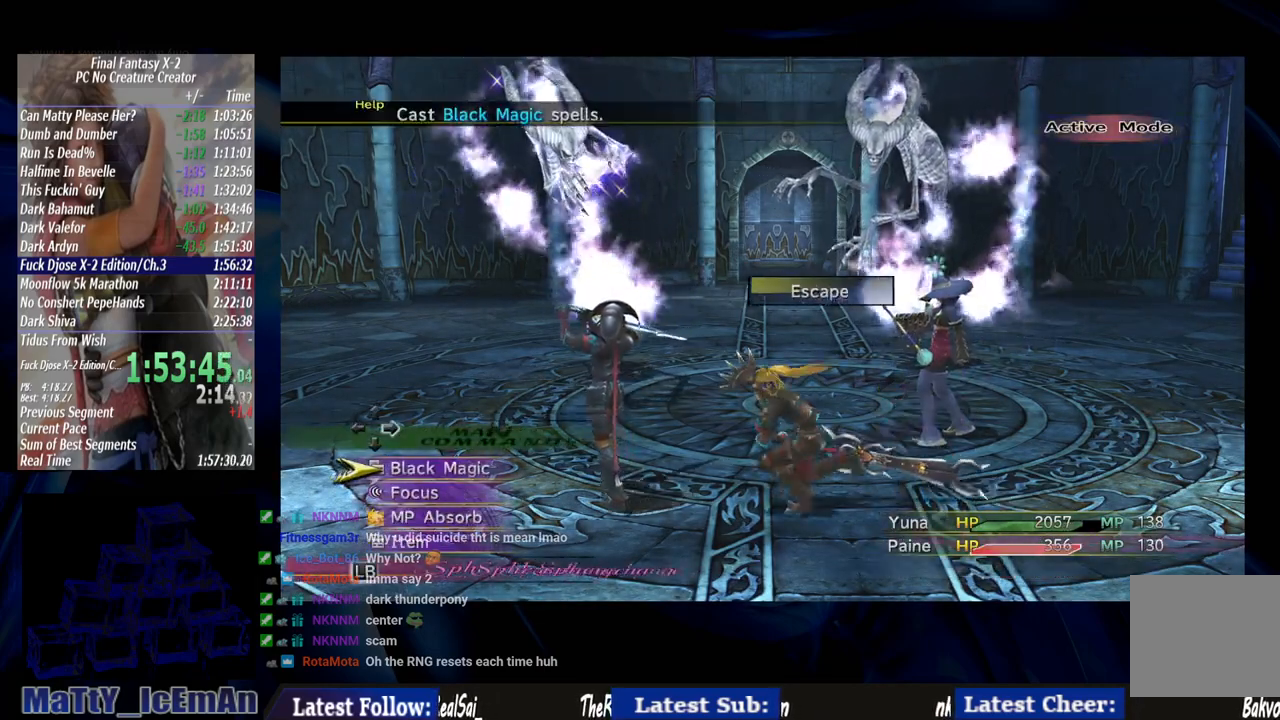
{"buttons": ["CROSS"], "left_stick": "center", "right_stick": "center", "events": [[217, "DPAD_RIGHT", "down"], [317, "DPAD_RIGHT", "up"], [483, "CROSS", "down"]]}
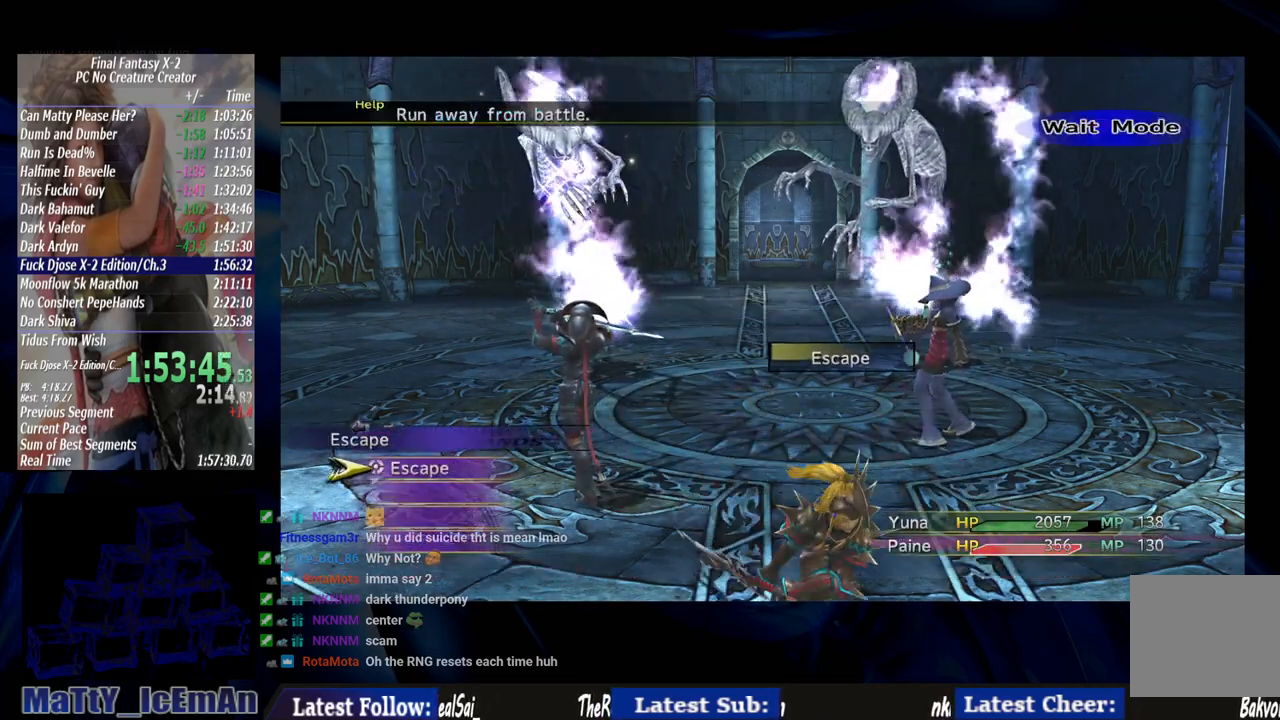
{"buttons": [], "left_stick": "center", "right_stick": "center", "events": [[50, "CROSS", "up"], [150, "CROSS", "down"], [250, "CROSS", "up"]]}
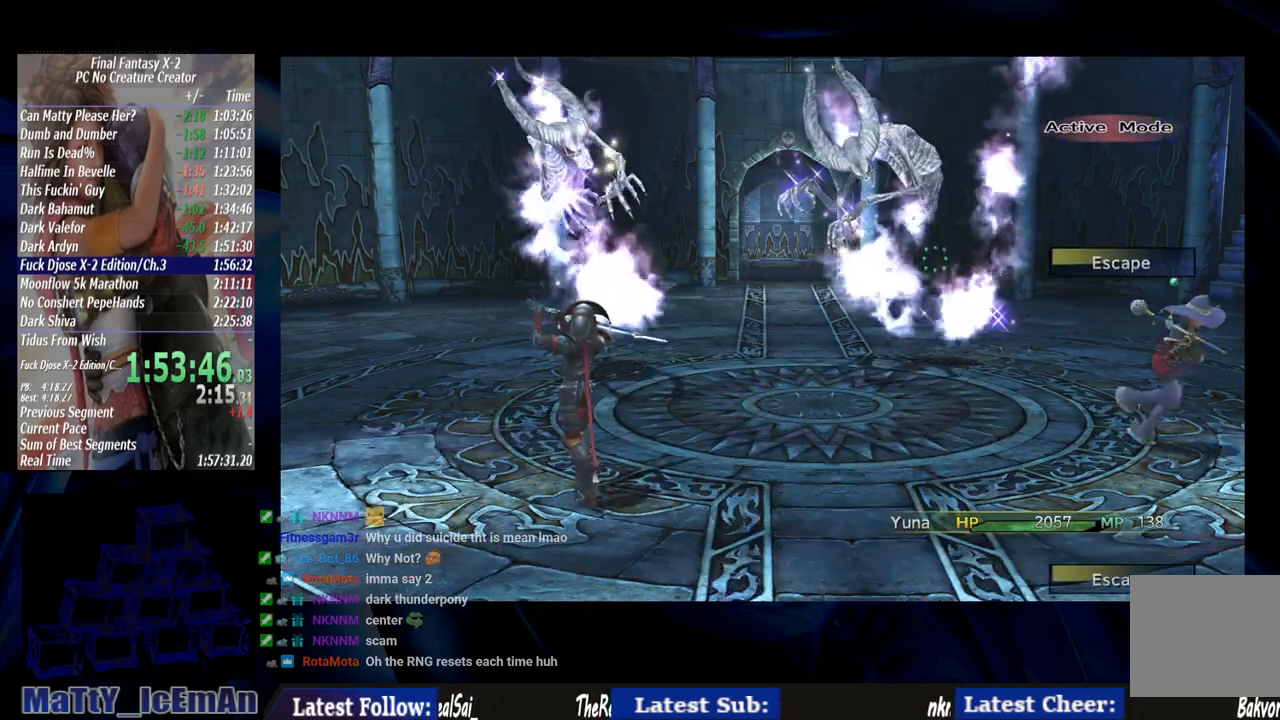
{"buttons": [], "left_stick": "center", "right_stick": "center", "events": []}
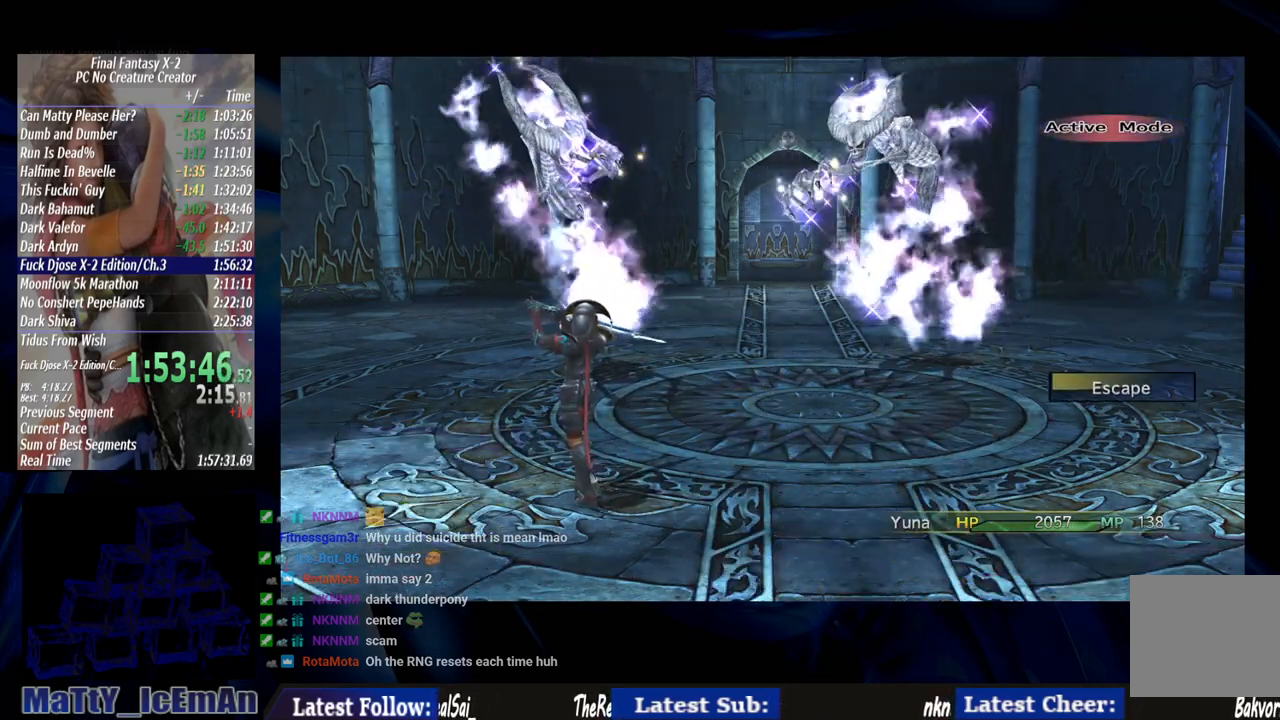
{"buttons": ["DPAD_RIGHT"], "left_stick": "center", "right_stick": "center", "events": [[450, "DPAD_RIGHT", "down"]]}
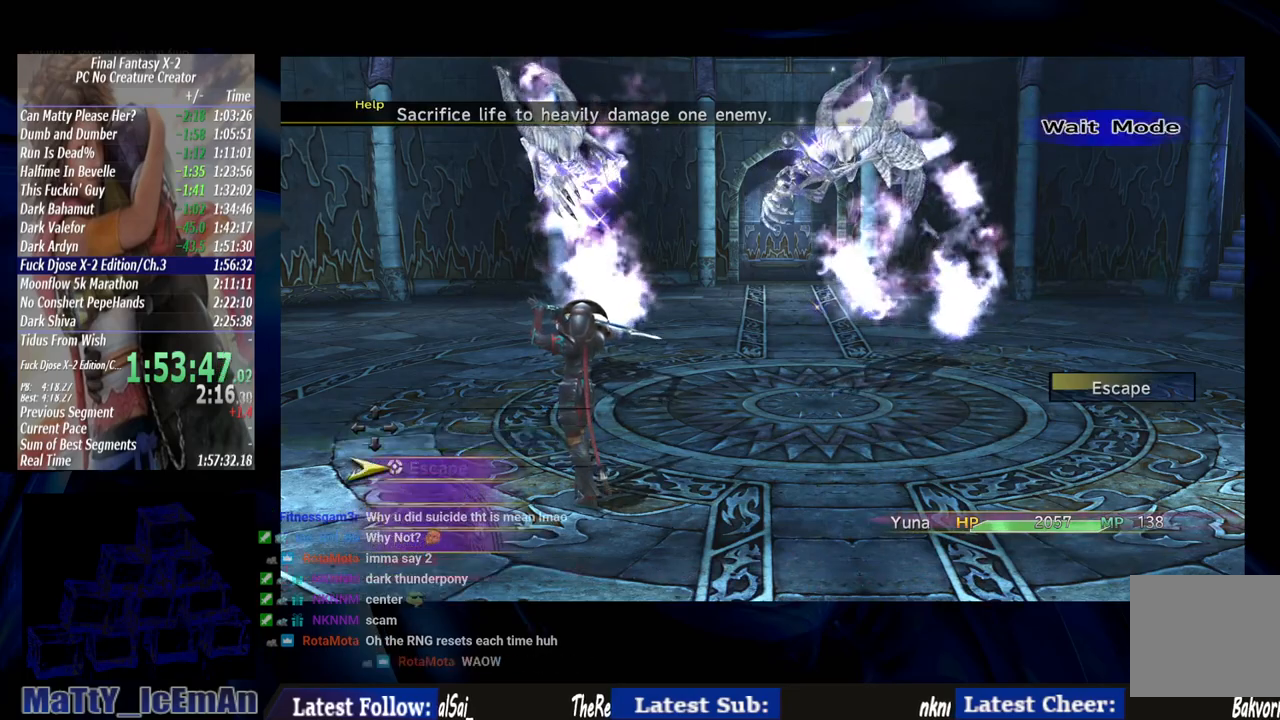
{"buttons": [], "left_stick": "center", "right_stick": "center", "events": [[83, "DPAD_RIGHT", "up"], [217, "CROSS", "down"], [317, "CROSS", "up"], [383, "CROSS", "down"], [450, "CROSS", "up"]]}
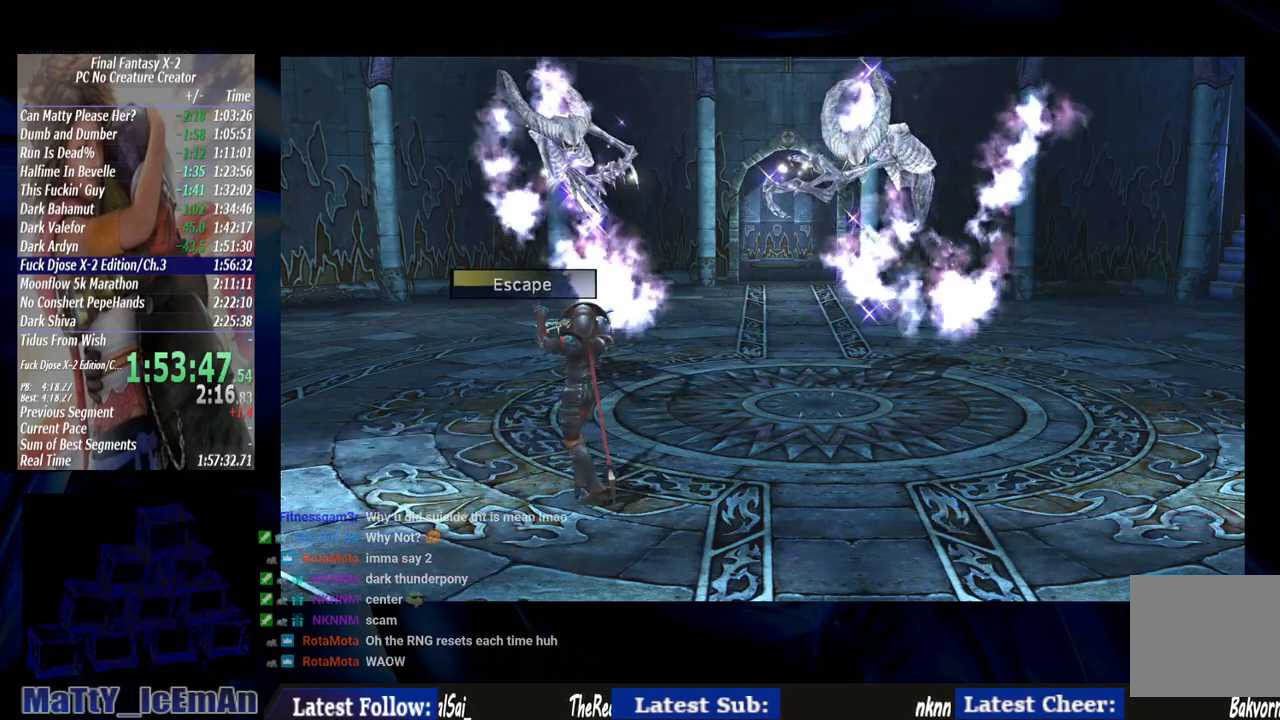
{"buttons": ["CROSS"], "left_stick": "center", "right_stick": "center", "events": [[50, "CROSS", "down"], [150, "CROSS", "up"], [217, "CROSS", "down"], [317, "CROSS", "up"], [383, "CROSS", "down"]]}
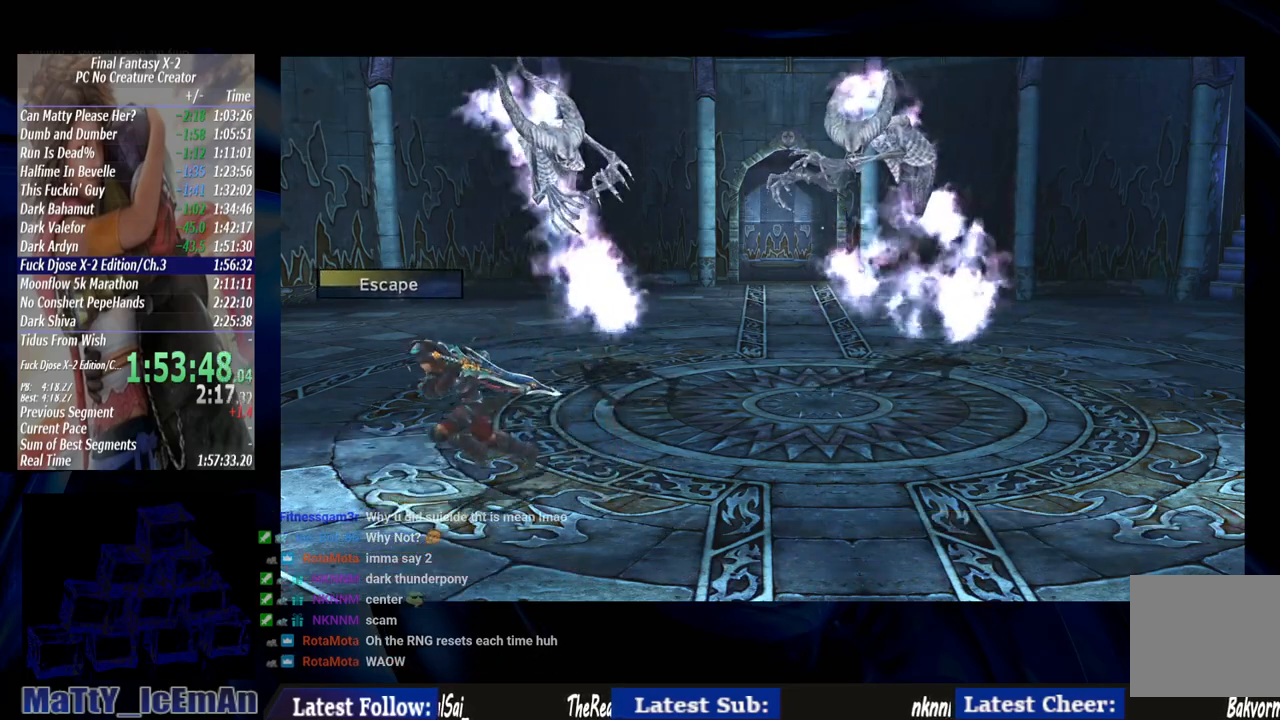
{"buttons": ["CROSS"], "left_stick": "center", "right_stick": "center", "events": [[17, "CROSS", "up"], [83, "CROSS", "down"], [183, "CROSS", "up"], [267, "CROSS", "down"], [383, "CROSS", "up"], [483, "CROSS", "down"]]}
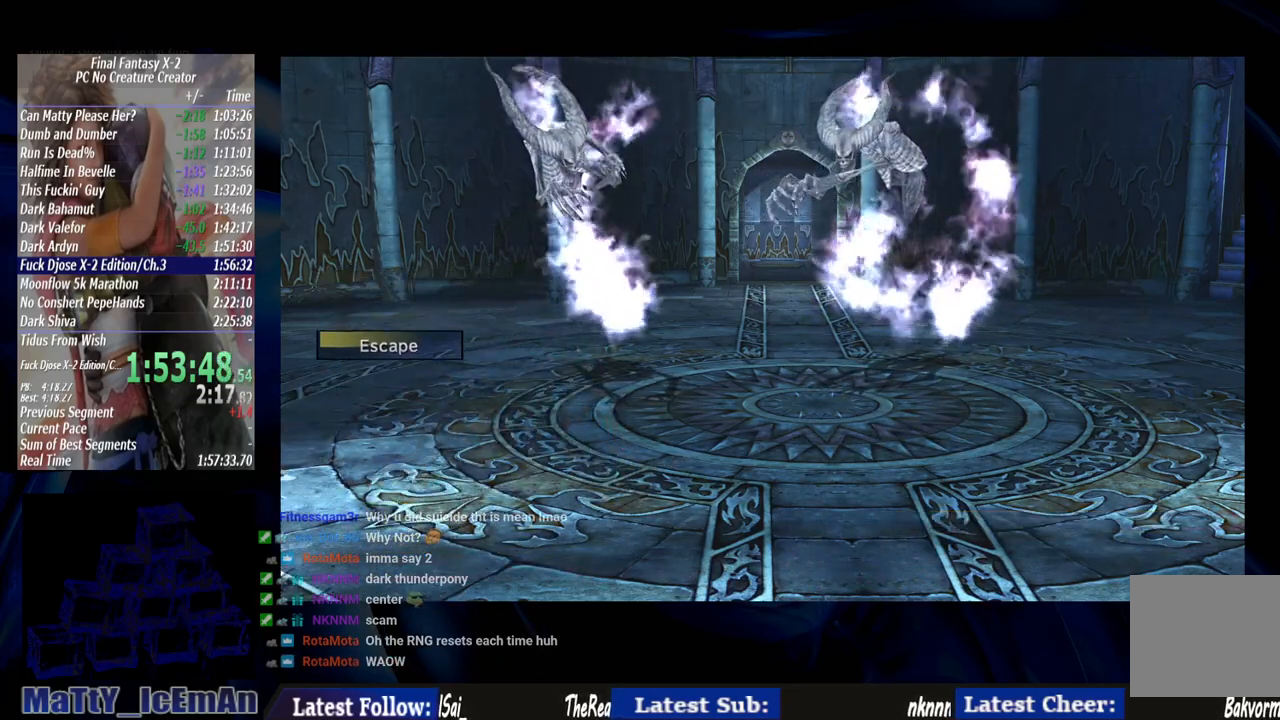
{"buttons": [], "left_stick": "center", "right_stick": "center", "events": [[83, "CROSS", "up"], [183, "CROSS", "down"], [233, "CROSS", "up"], [350, "CROSS", "down"], [483, "CROSS", "up"]]}
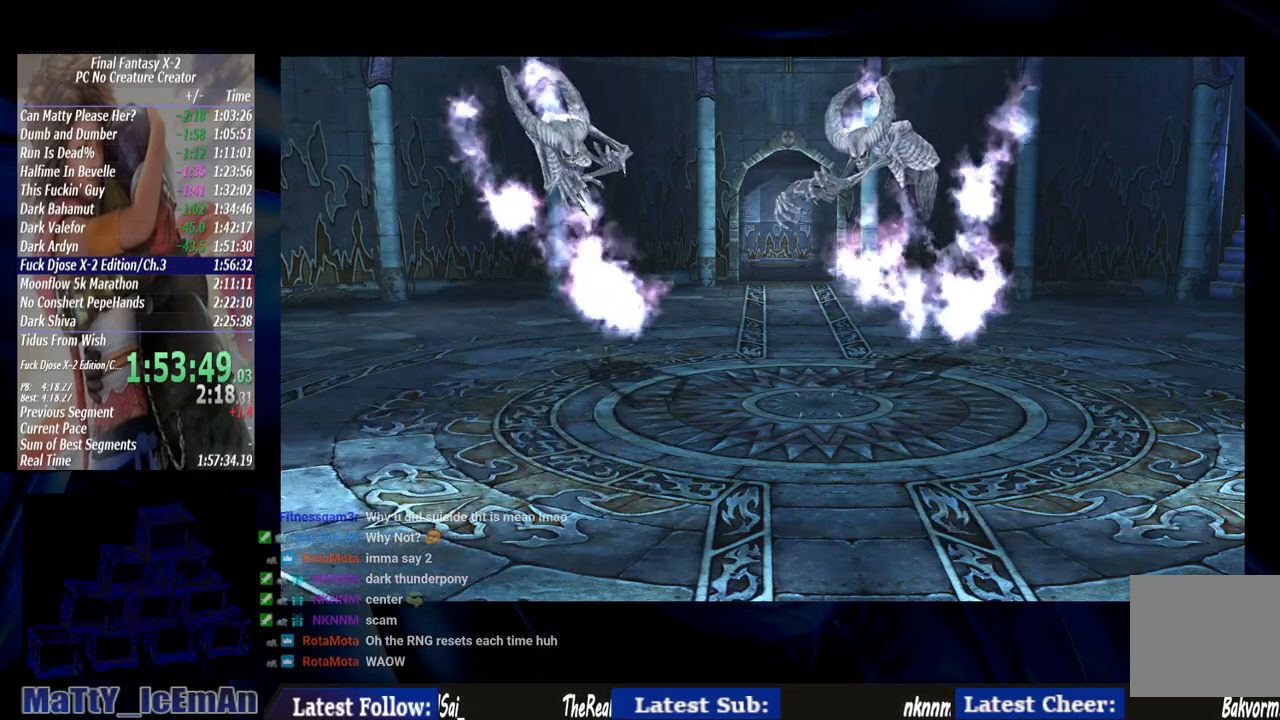
{"buttons": ["CROSS"], "left_stick": "center", "right_stick": "center", "events": [[50, "CROSS", "down"], [150, "CROSS", "up"], [250, "CROSS", "down"], [383, "CROSS", "up"], [450, "CROSS", "down"]]}
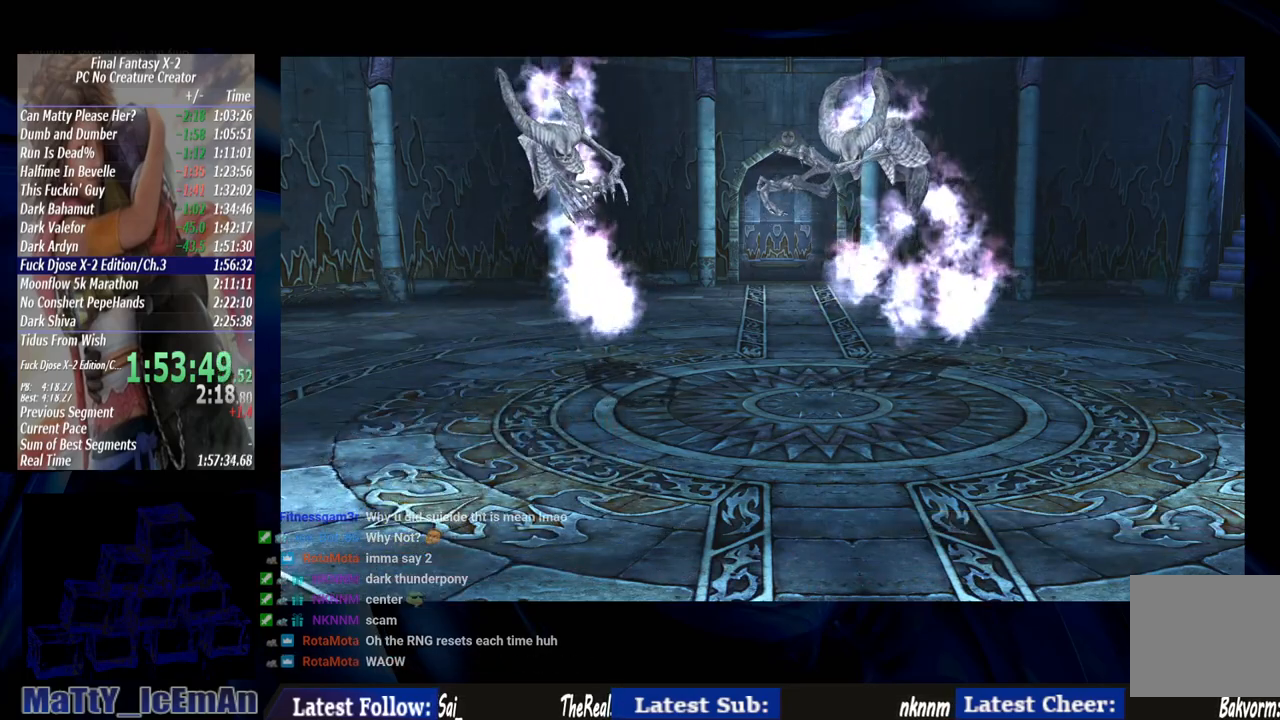
{"buttons": [], "left_stick": "center", "right_stick": "center", "events": [[83, "CROSS", "up"], [183, "CROSS", "down"], [283, "CROSS", "up"], [350, "CROSS", "down"], [483, "CROSS", "up"]]}
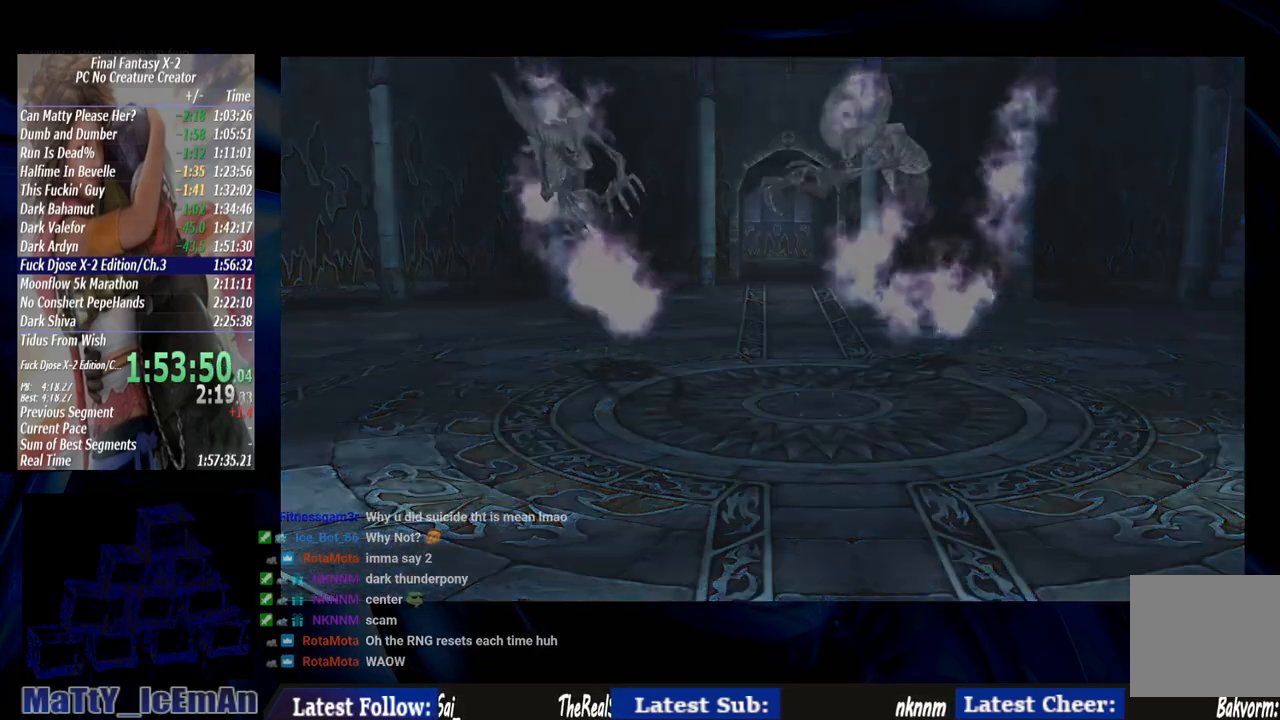
{"buttons": ["CROSS"], "left_stick": "center", "right_stick": "center", "events": [[50, "CROSS", "down"], [150, "CROSS", "up"], [250, "CROSS", "down"], [383, "CROSS", "up"], [450, "CROSS", "down"]]}
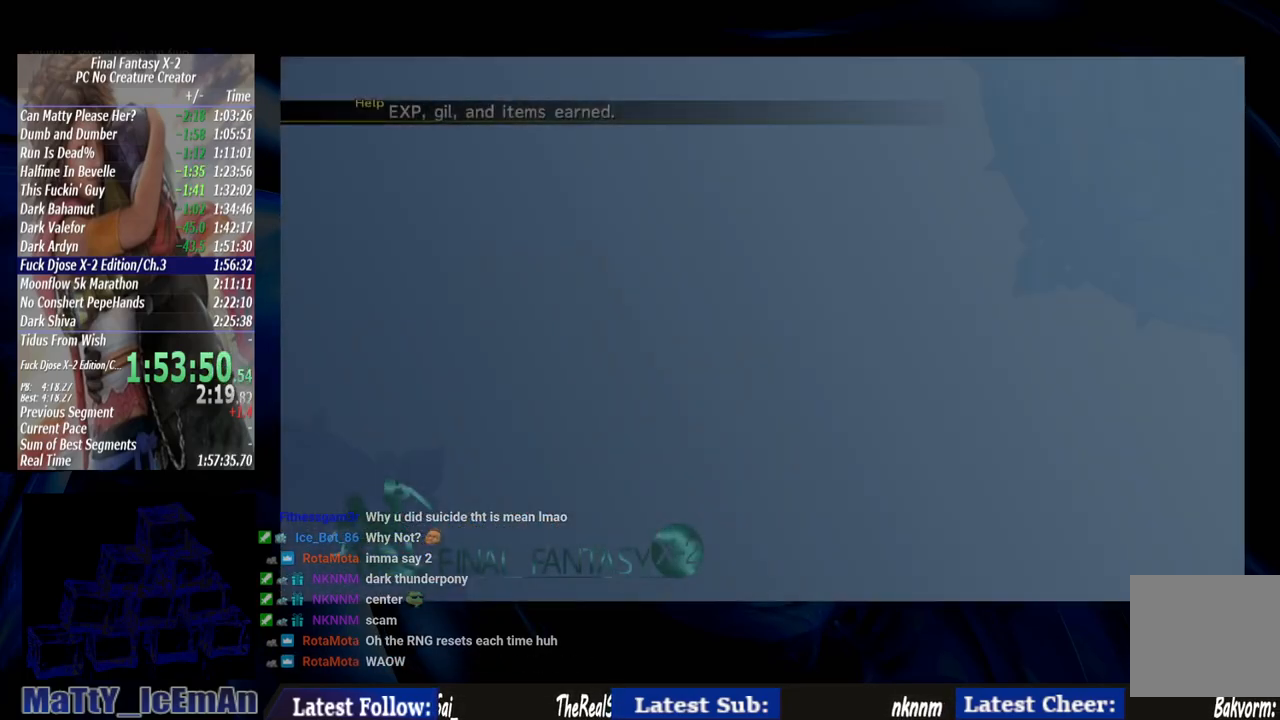
{"buttons": [], "left_stick": "center", "right_stick": "center", "events": [[50, "CROSS", "up"], [150, "CROSS", "down"], [250, "CROSS", "up"], [333, "CROSS", "down"], [450, "CROSS", "up"]]}
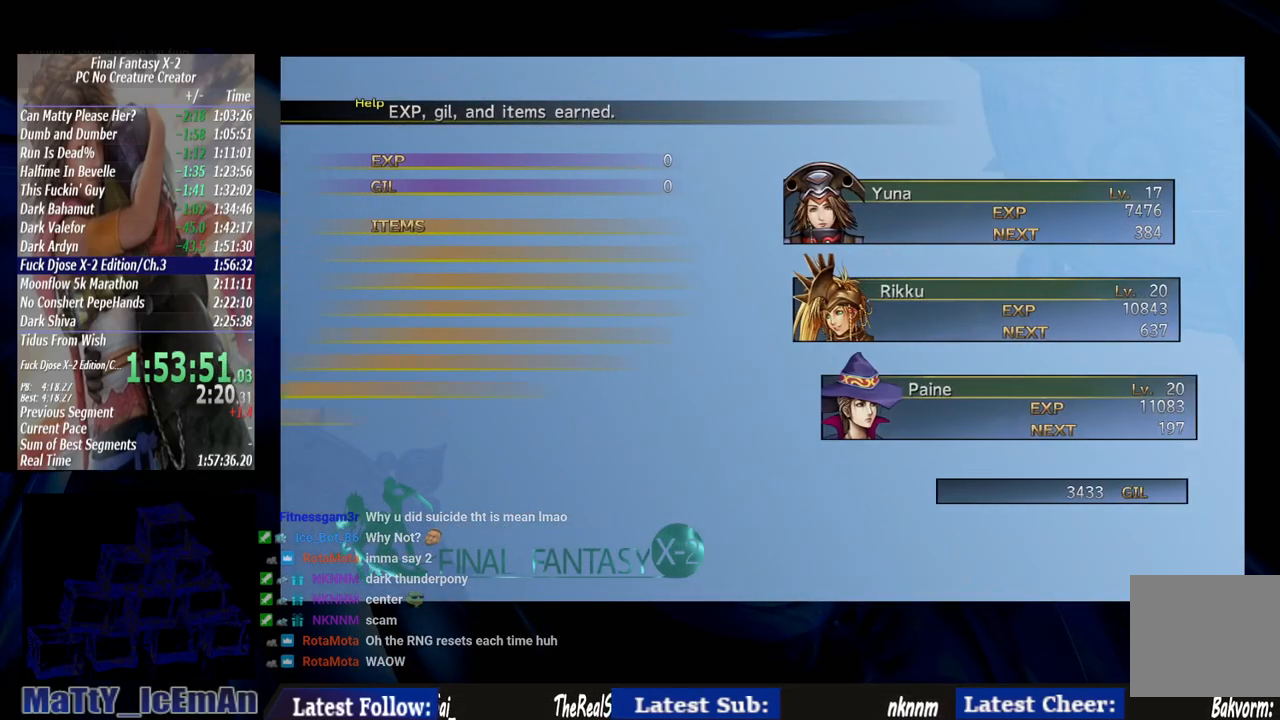
{"buttons": ["CROSS"], "left_stick": "center", "right_stick": "center", "events": [[50, "CROSS", "down"], [150, "CROSS", "up"], [217, "CROSS", "down"], [333, "CROSS", "up"], [400, "CROSS", "down"]]}
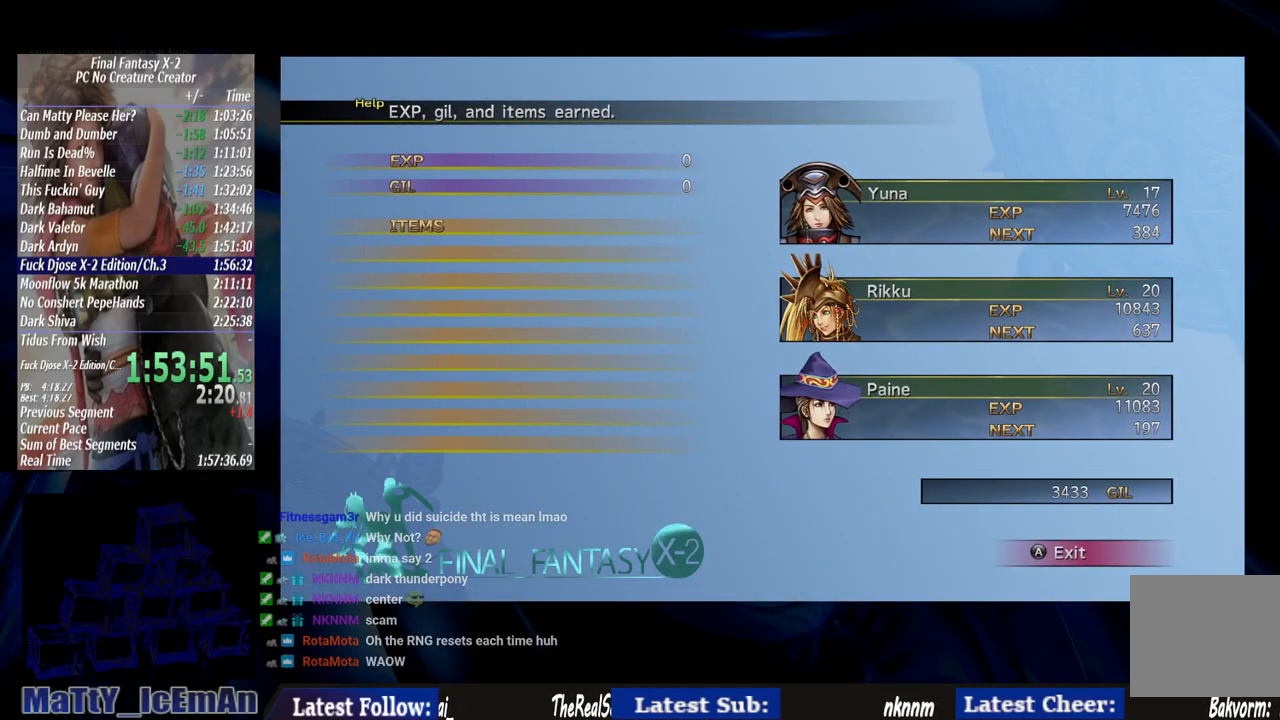
{"buttons": [], "left_stick": "down-left", "right_stick": "center", "events": [[50, "CROSS", "up"], [117, "CROSS", "down"], [217, "CROSS", "up"], [283, "CROSS", "down"], [300, "left_stick", "down-left"], [417, "CROSS", "up"]]}
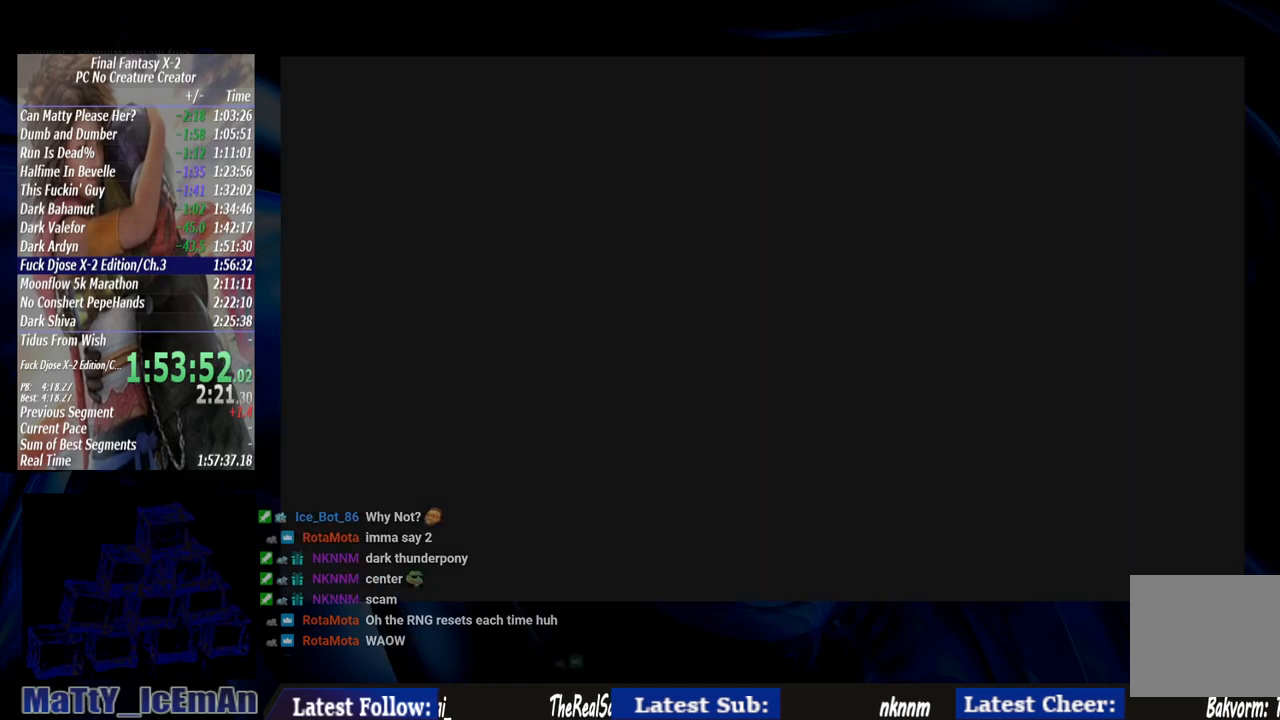
{"buttons": [], "left_stick": "down-left", "right_stick": "center", "events": [[383, "CROSS", "down"], [483, "CROSS", "up"]]}
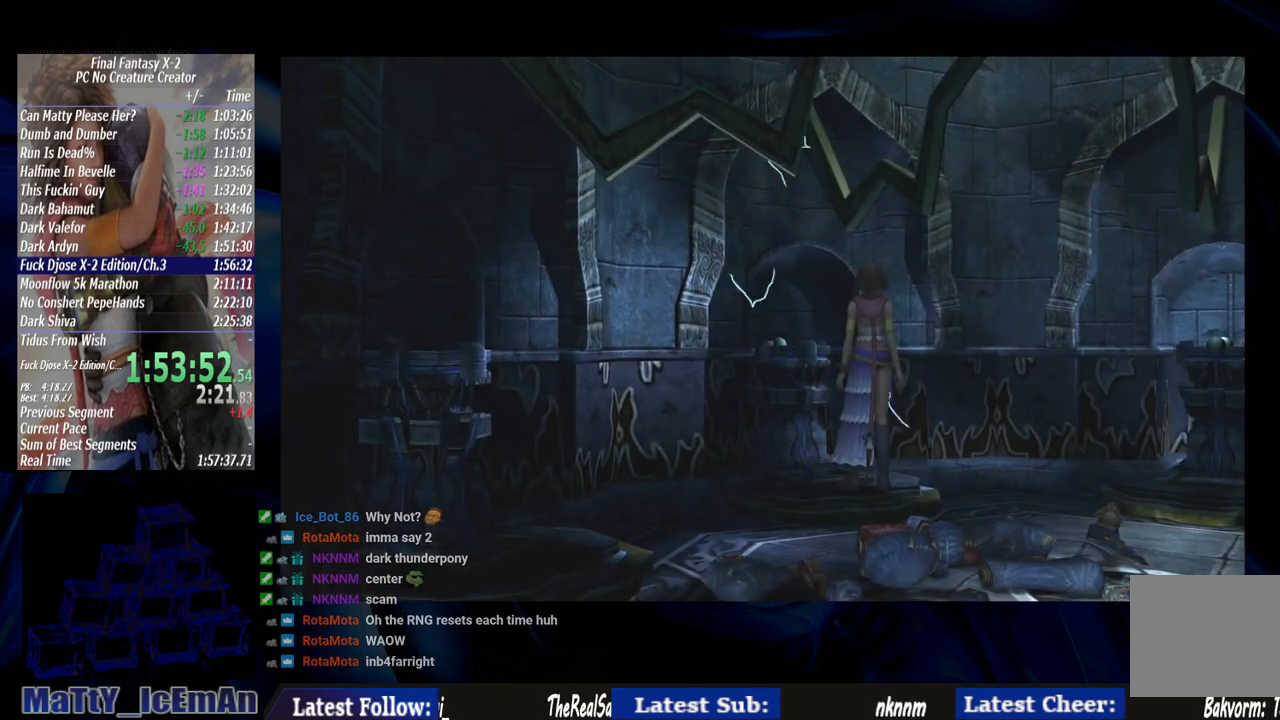
{"buttons": [], "left_stick": "down-left", "right_stick": "center", "events": [[83, "CROSS", "down"], [183, "CROSS", "up"], [250, "CROSS", "down"], [383, "CROSS", "up"]]}
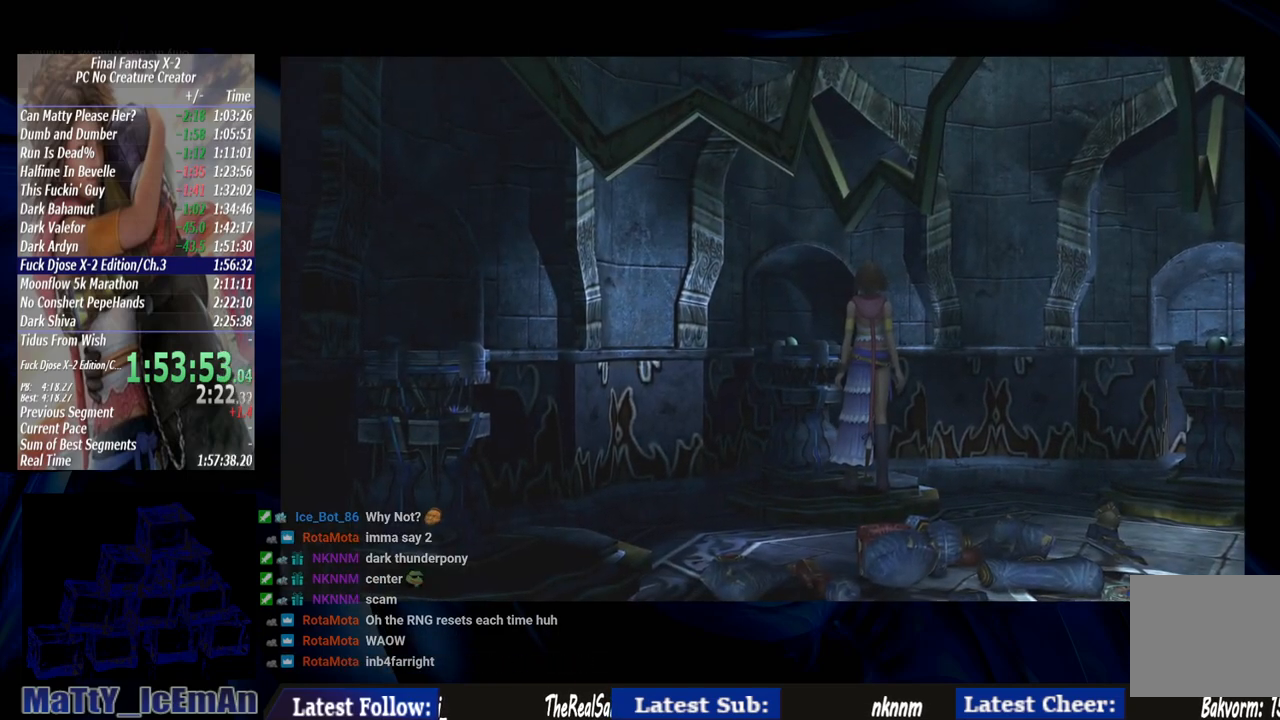
{"buttons": [], "left_stick": "down-left", "right_stick": "center", "events": []}
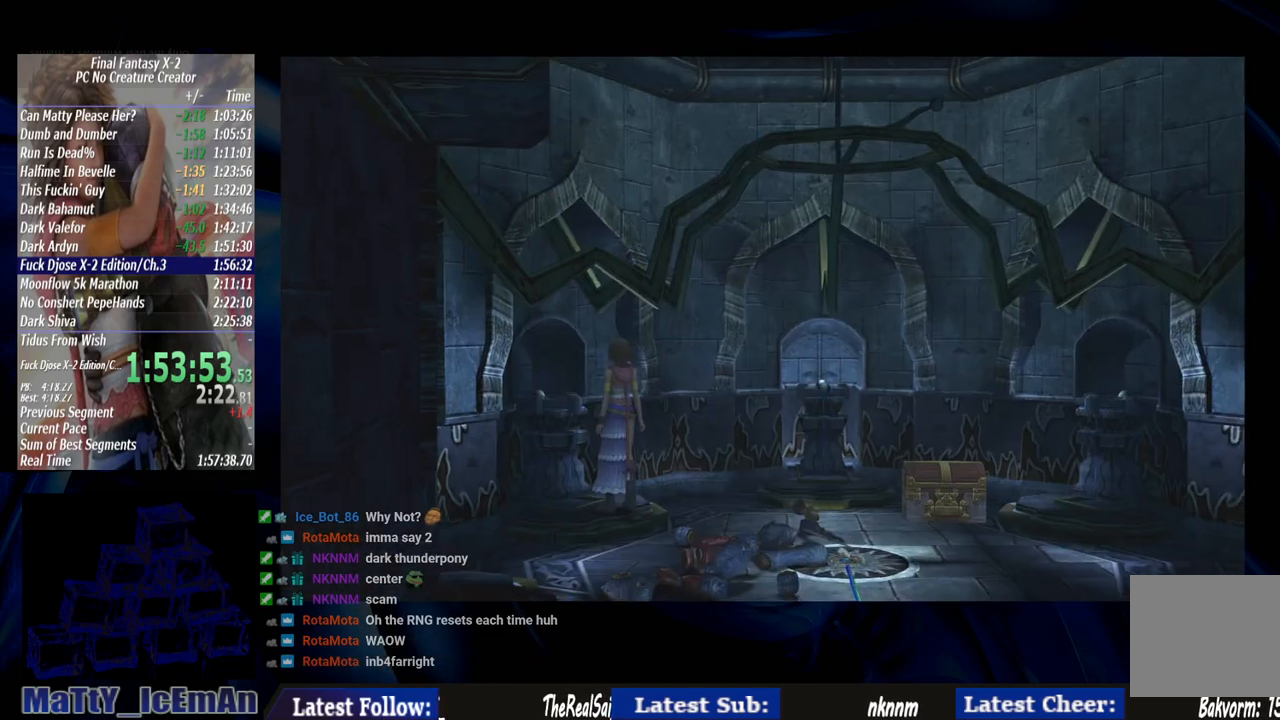
{"buttons": ["CROSS"], "left_stick": "down-left", "right_stick": "center", "events": [[383, "CROSS", "down"]]}
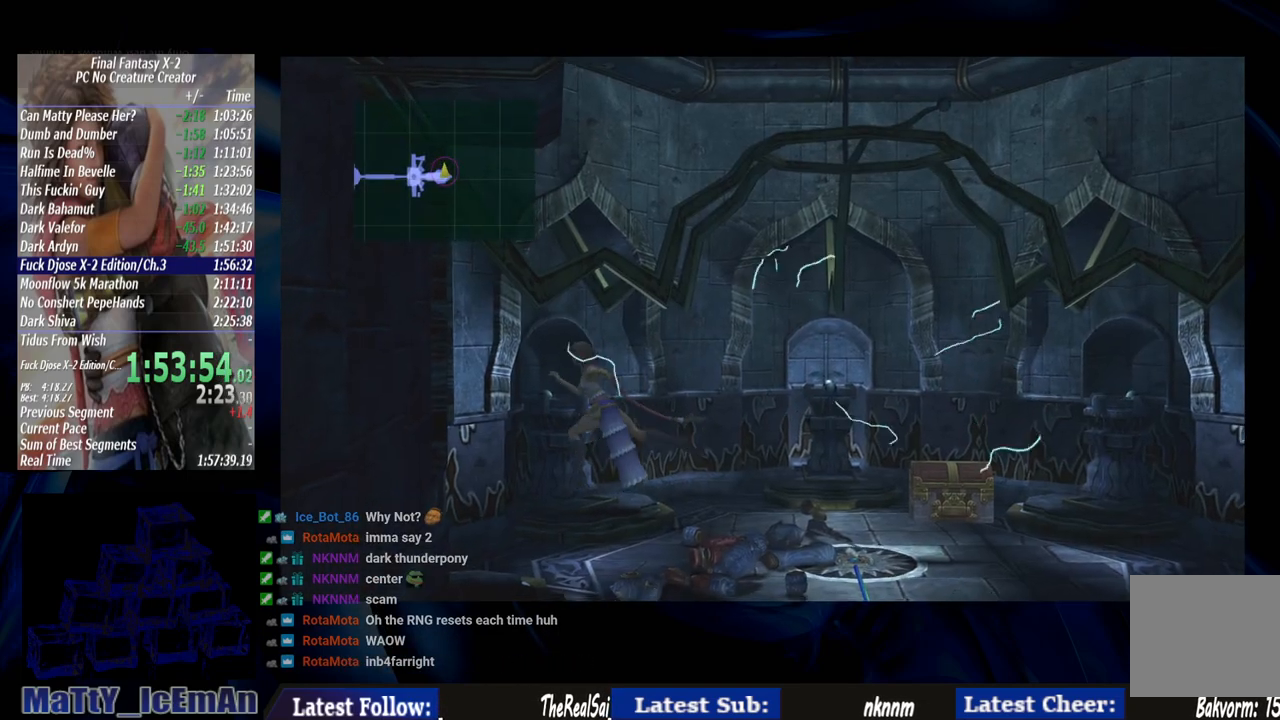
{"buttons": [], "left_stick": "down-left", "right_stick": "center", "events": [[17, "CROSS", "up"], [150, "CROSS", "down"], [283, "CROSS", "up"], [383, "CROSS", "down"], [483, "CROSS", "up"]]}
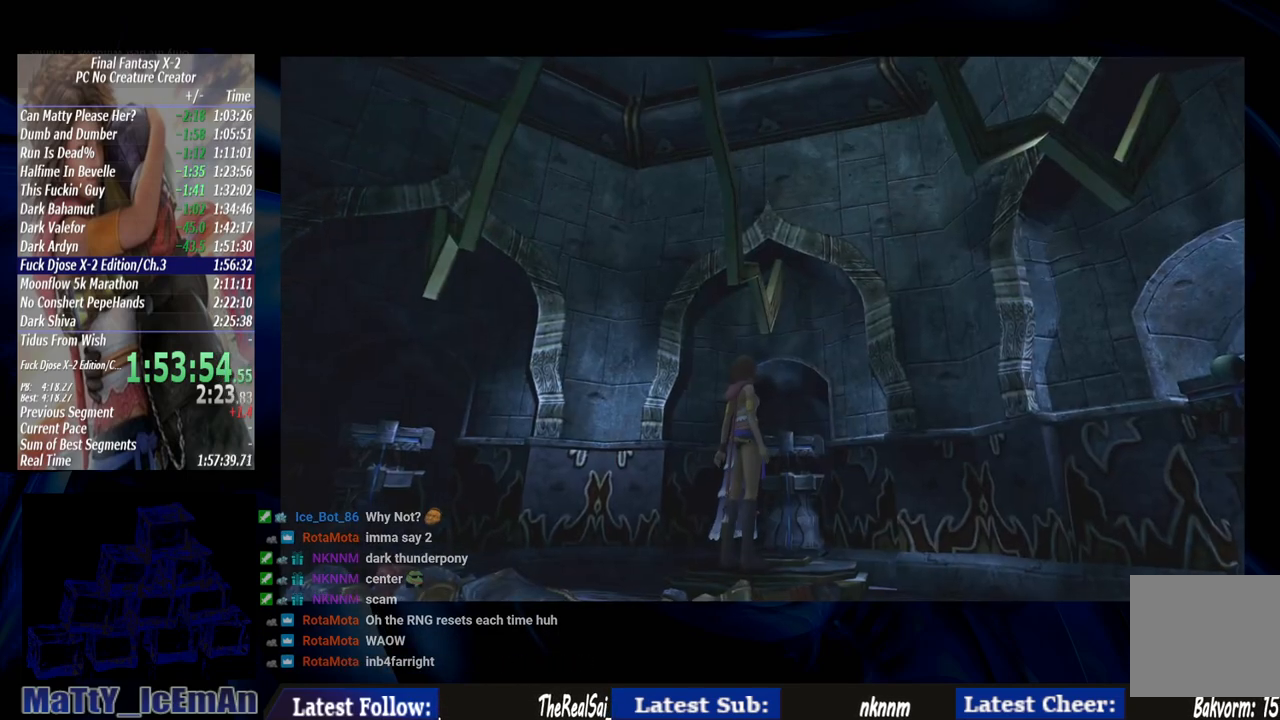
{"buttons": [], "left_stick": "center", "right_stick": "center", "events": [[267, "left_stick", "left"], [400, "left_stick", "center"]]}